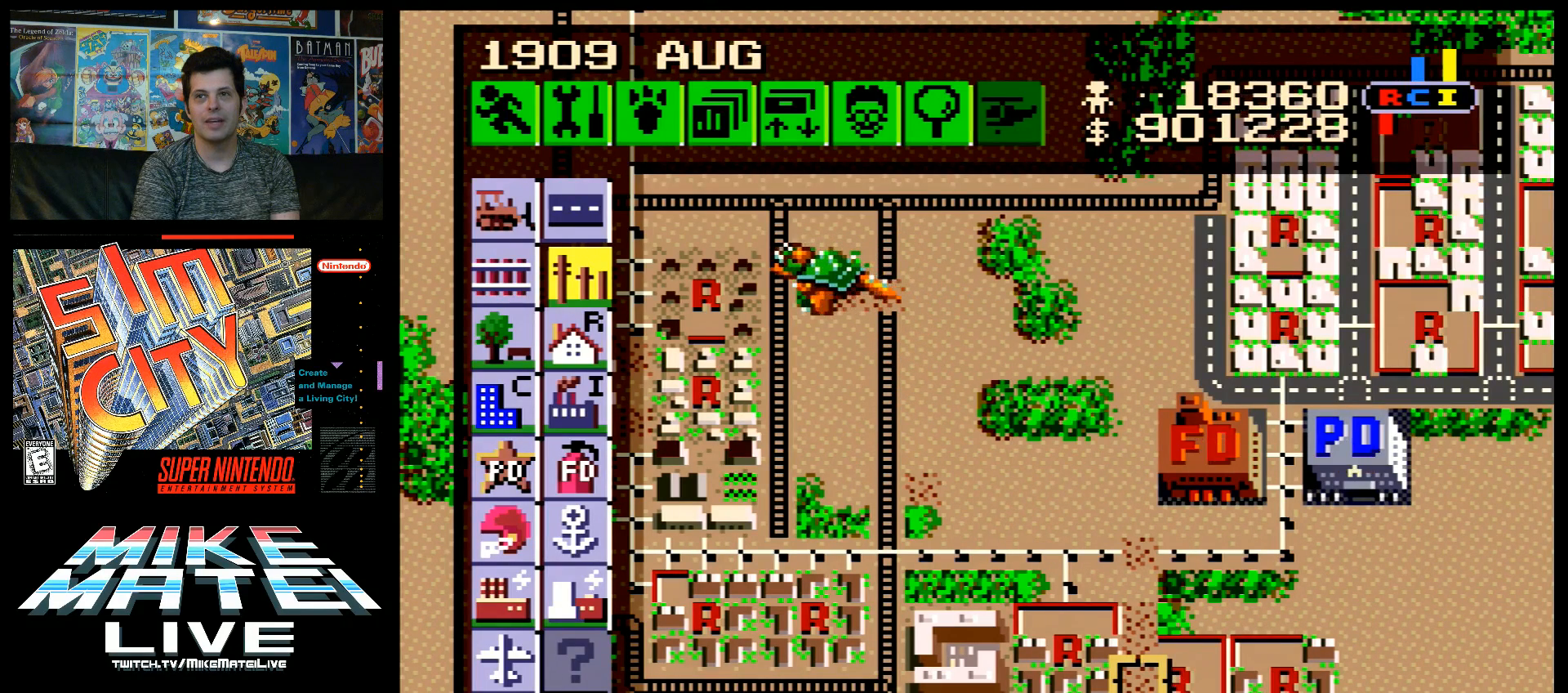
Gameplay with a controller (Nintendo layout); each line is a JSON object with the inputs held at the frame after it. "events" lists button and stick changes between this image and that frame as [ms after this image, input, new state], when the widget could be followed in between. Not read: L3 R3.
{"buttons": ["START"], "events": [[483, "START", "down"]]}
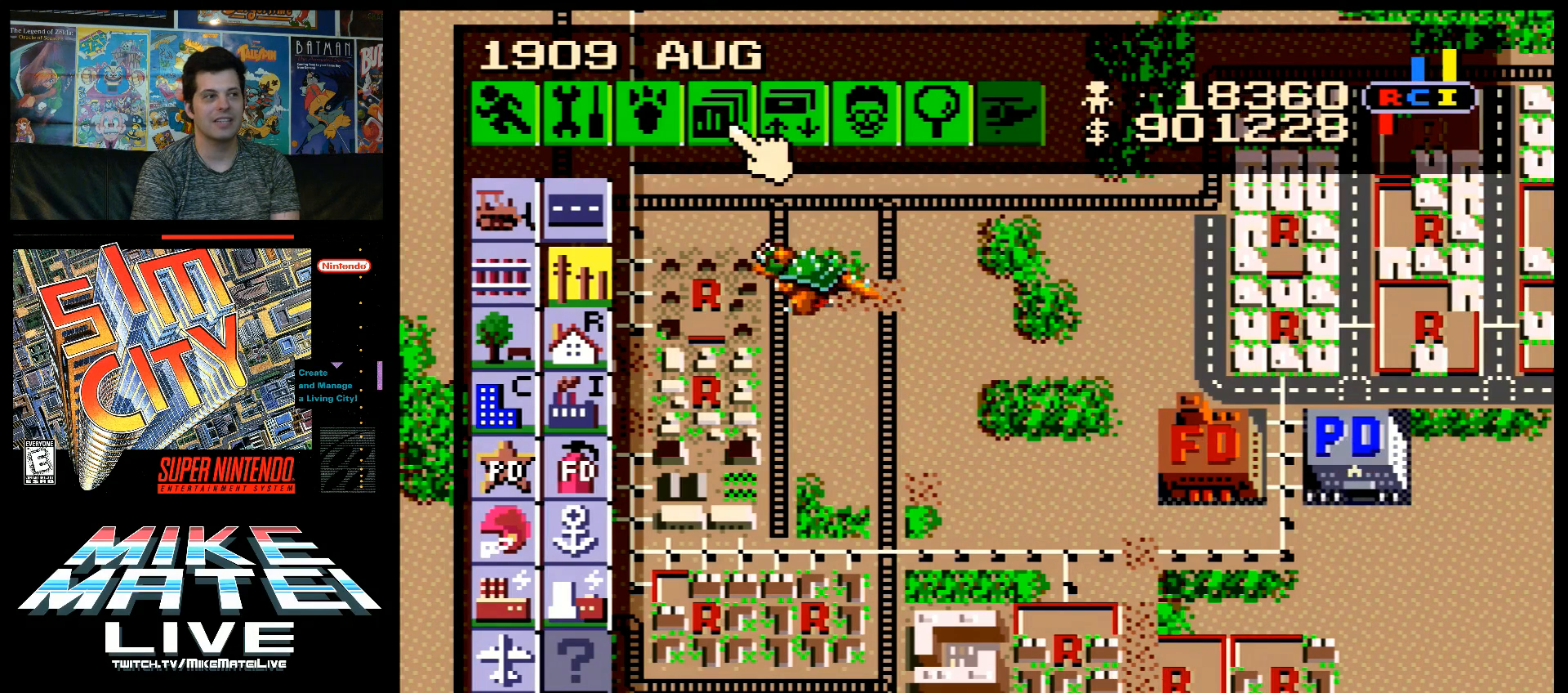
{"buttons": [], "events": [[183, "START", "up"]]}
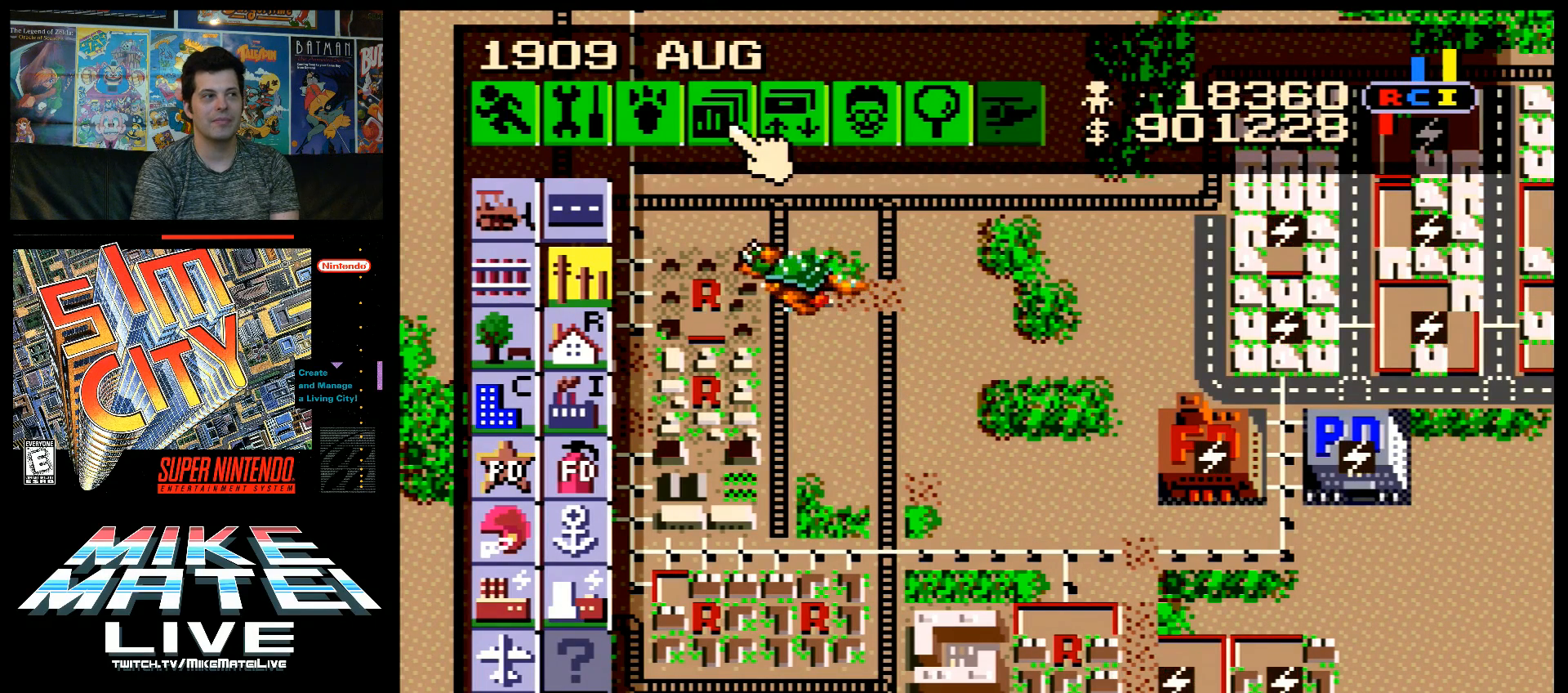
{"buttons": [], "events": [[17, "START", "down"], [167, "START", "up"], [300, "SELECT", "down"], [417, "SELECT", "up"]]}
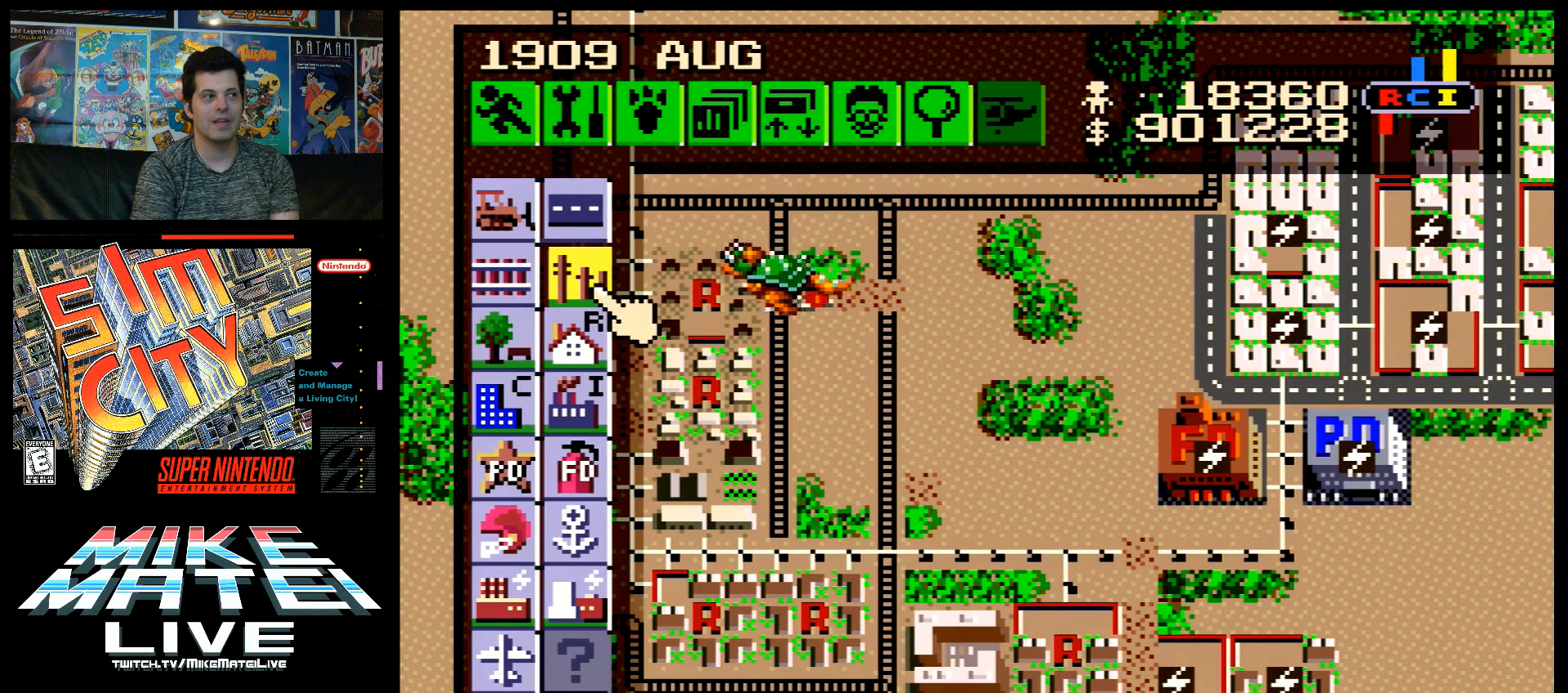
{"buttons": [], "events": []}
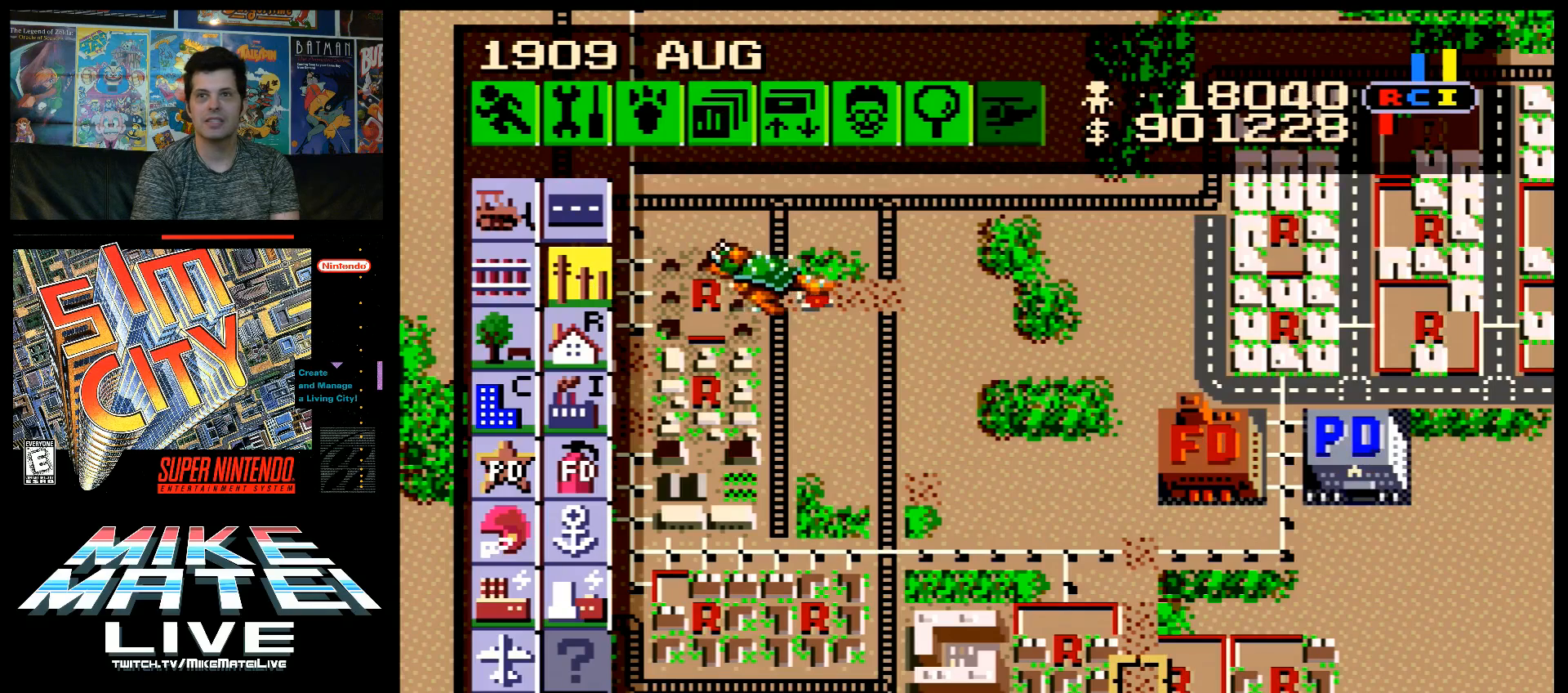
{"buttons": [], "events": []}
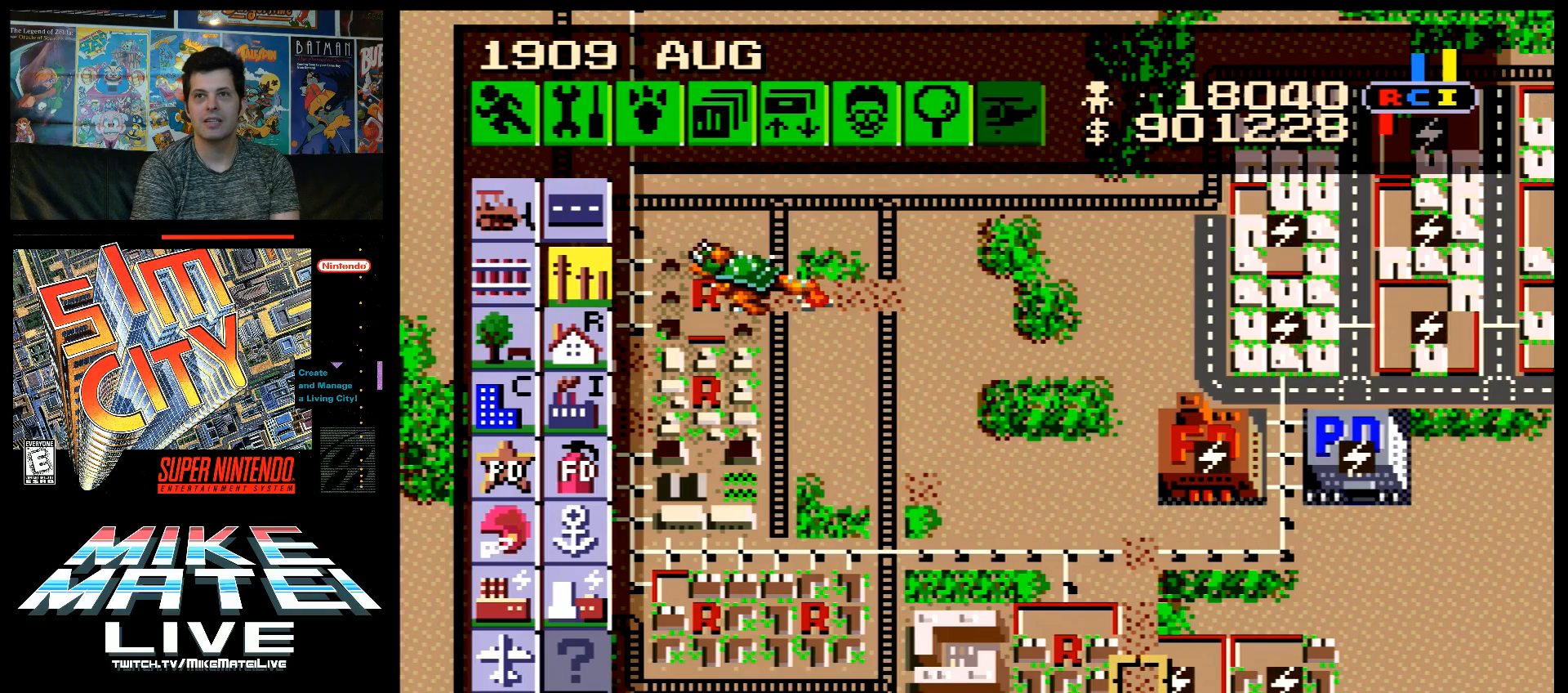
{"buttons": [], "events": []}
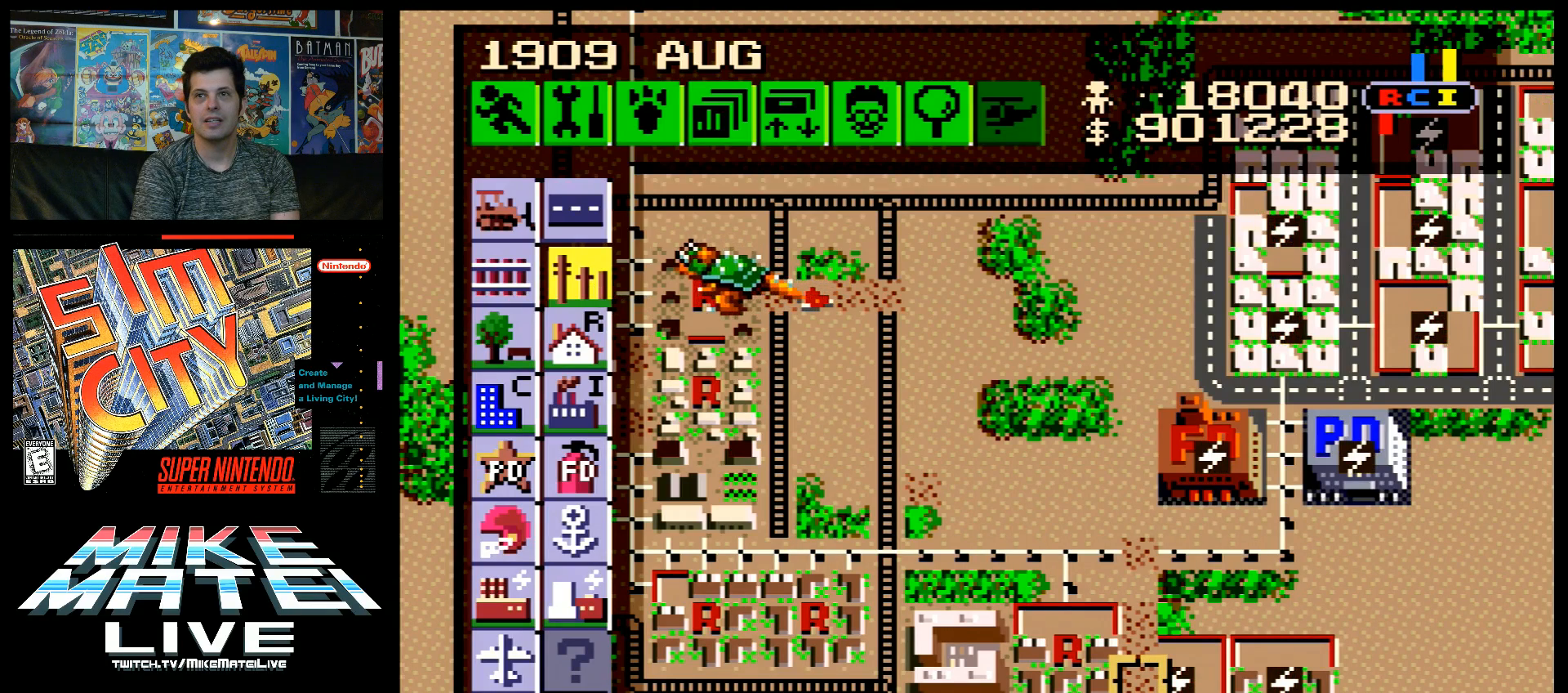
{"buttons": [], "events": []}
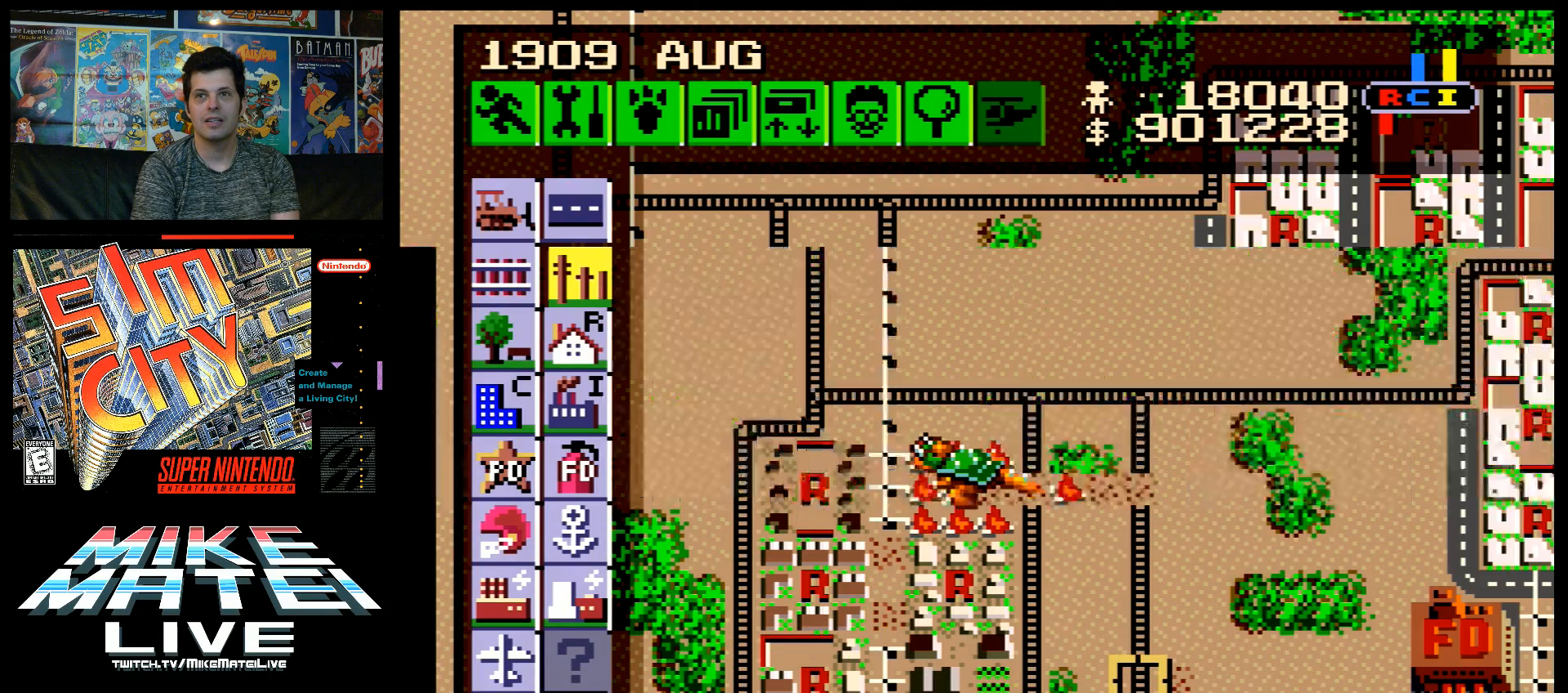
{"buttons": [], "events": []}
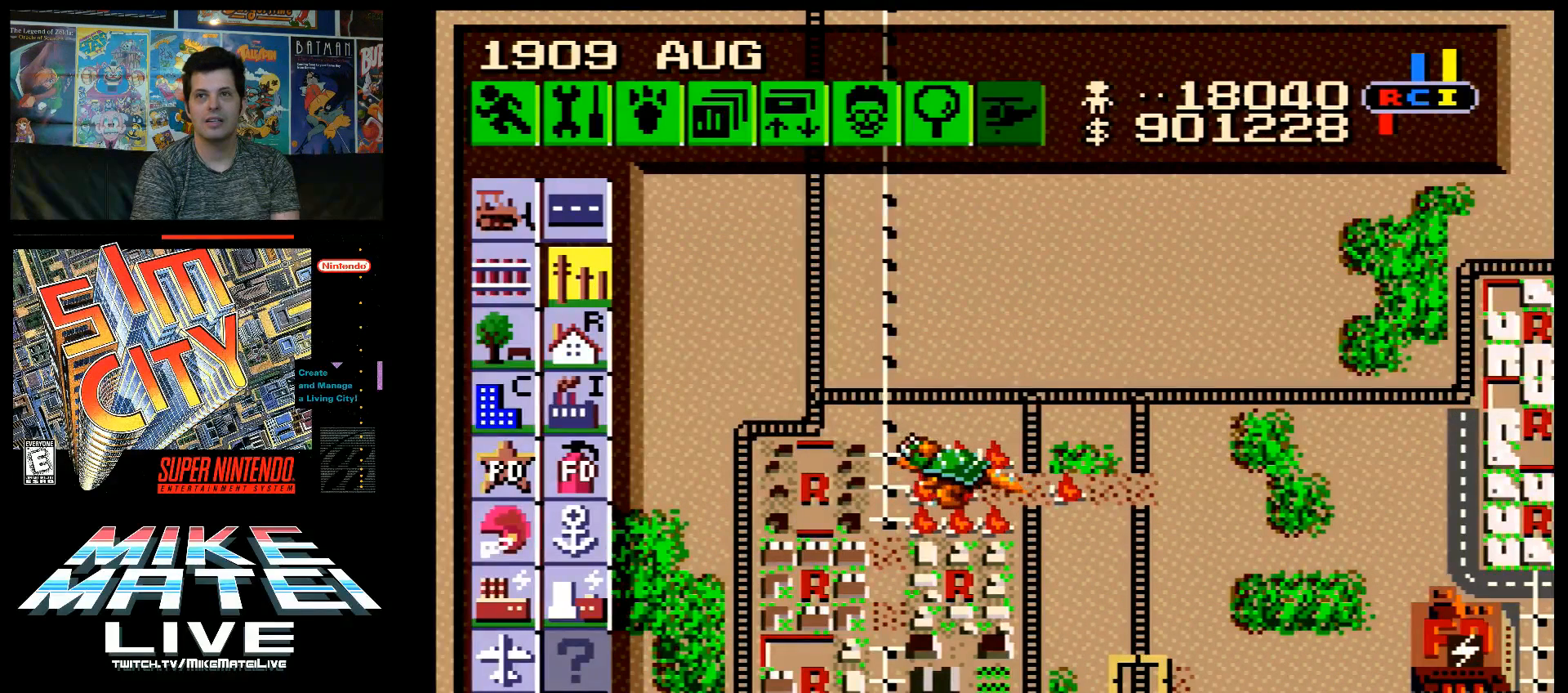
{"buttons": ["DPAD_UP"], "events": [[167, "DPAD_UP", "down"]]}
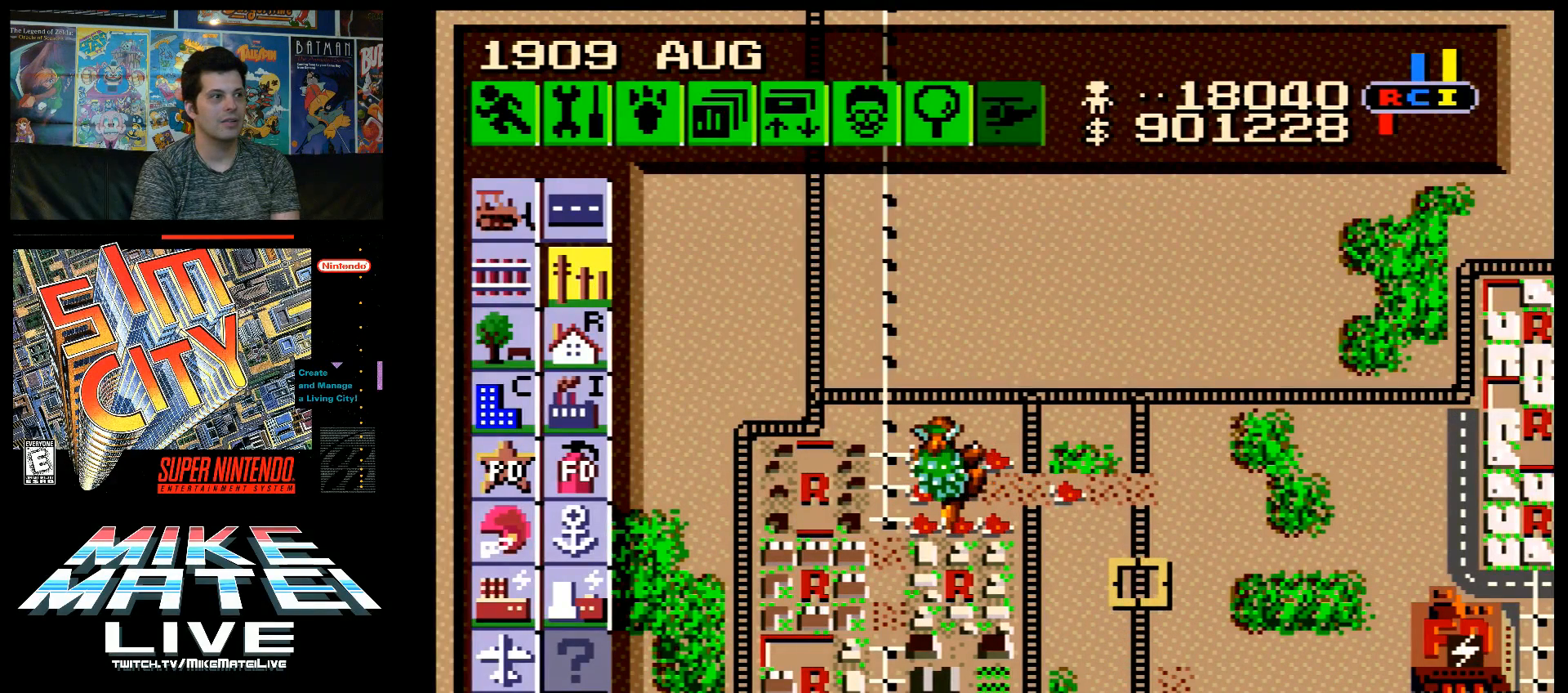
{"buttons": ["DPAD_UP", "DPAD_LEFT"], "events": [[17, "DPAD_LEFT", "down"]]}
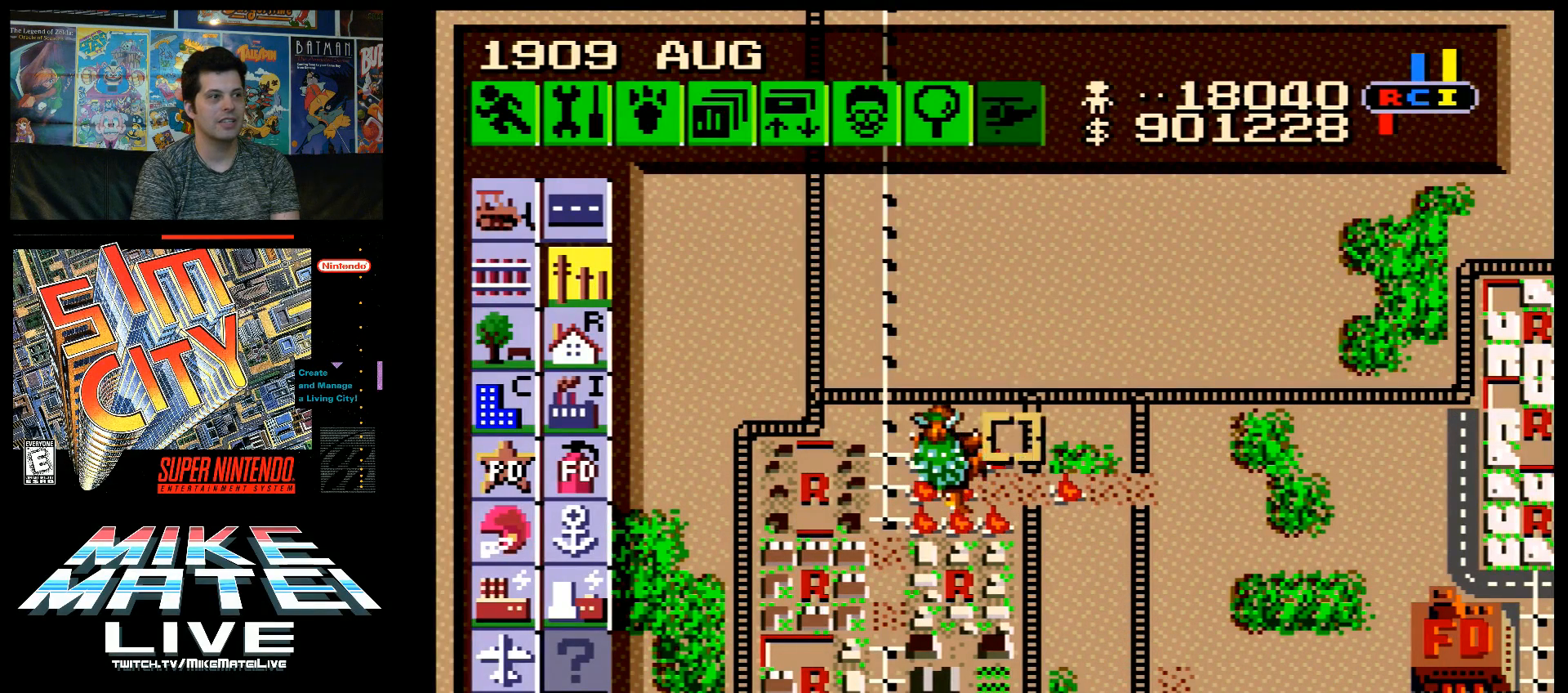
{"buttons": [], "events": [[350, "DPAD_LEFT", "up"], [417, "DPAD_UP", "up"]]}
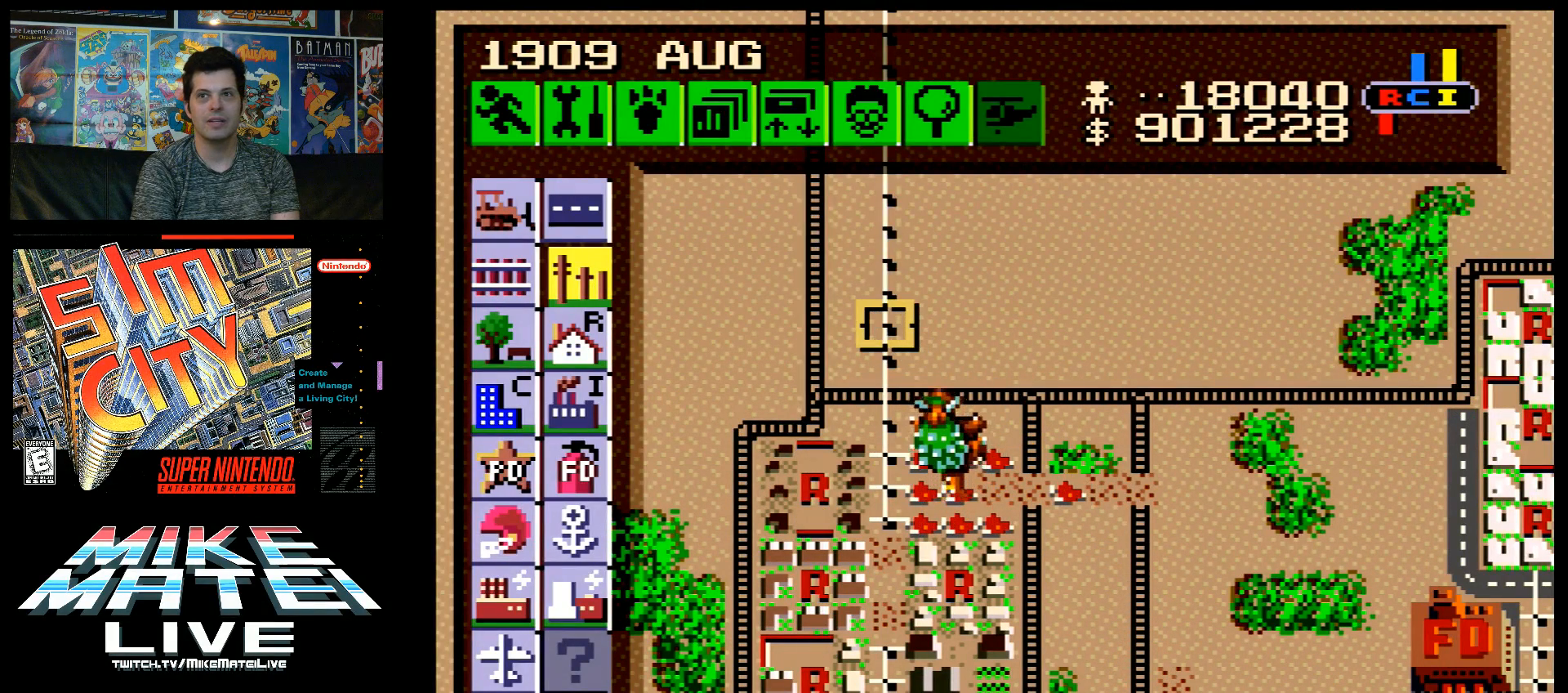
{"buttons": [], "events": []}
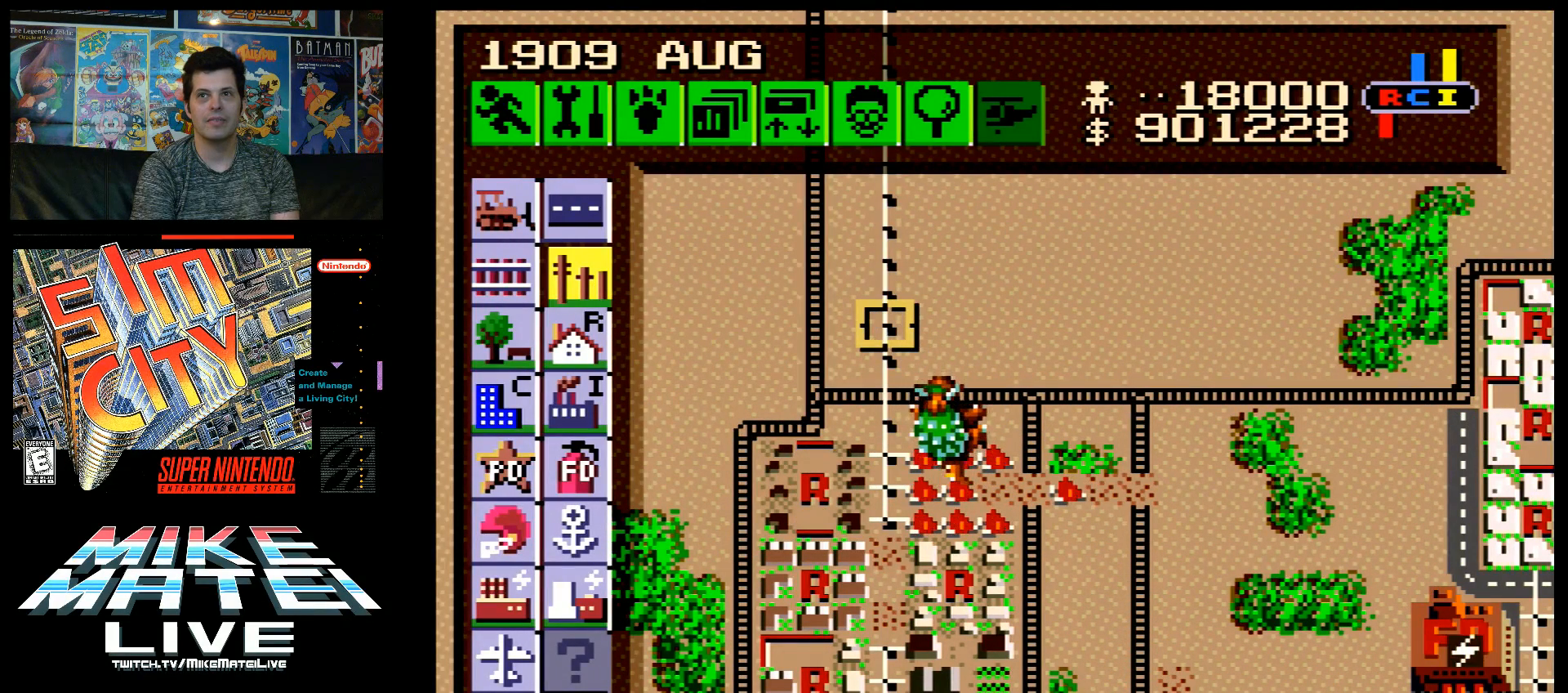
{"buttons": [], "events": []}
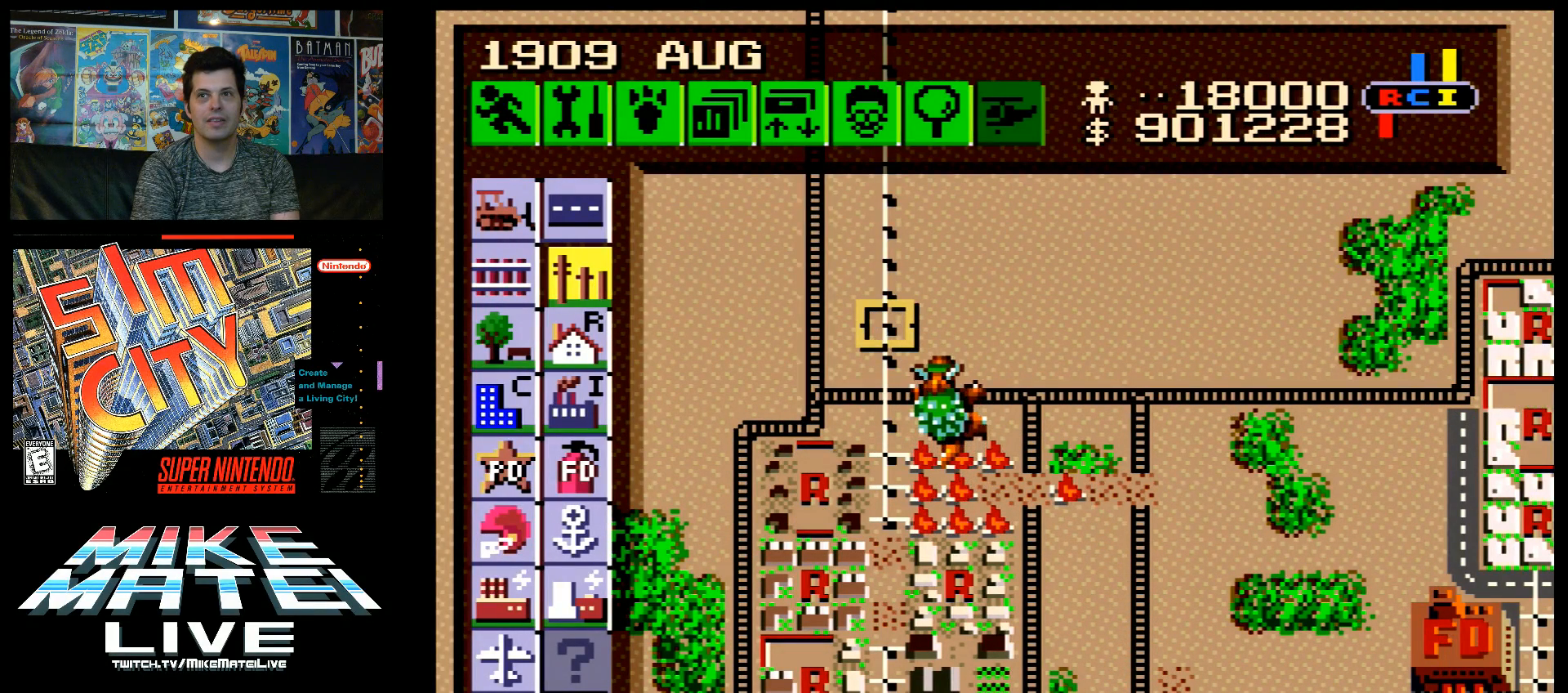
{"buttons": ["DPAD_UP"], "events": [[267, "DPAD_UP", "down"]]}
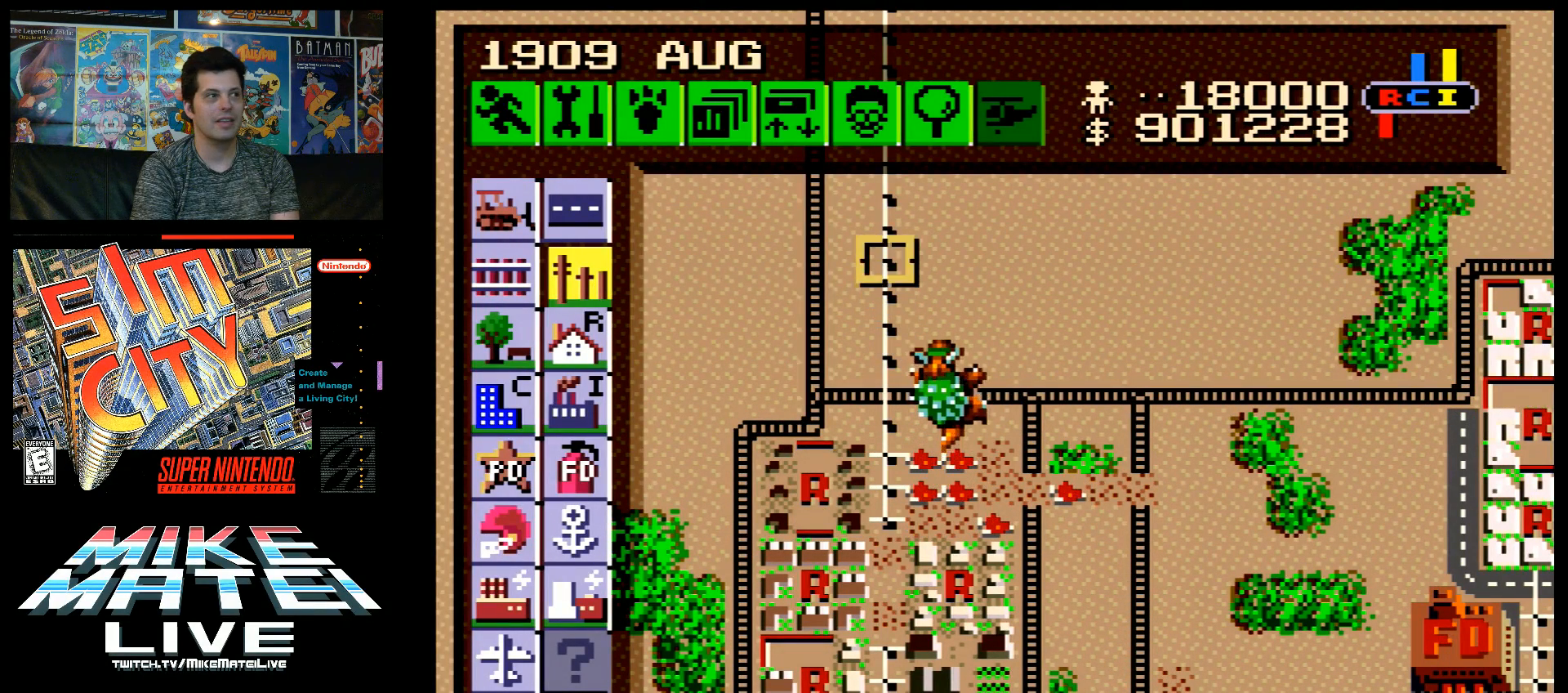
{"buttons": [], "events": [[333, "DPAD_LEFT", "down"], [450, "DPAD_LEFT", "up"], [483, "DPAD_UP", "up"]]}
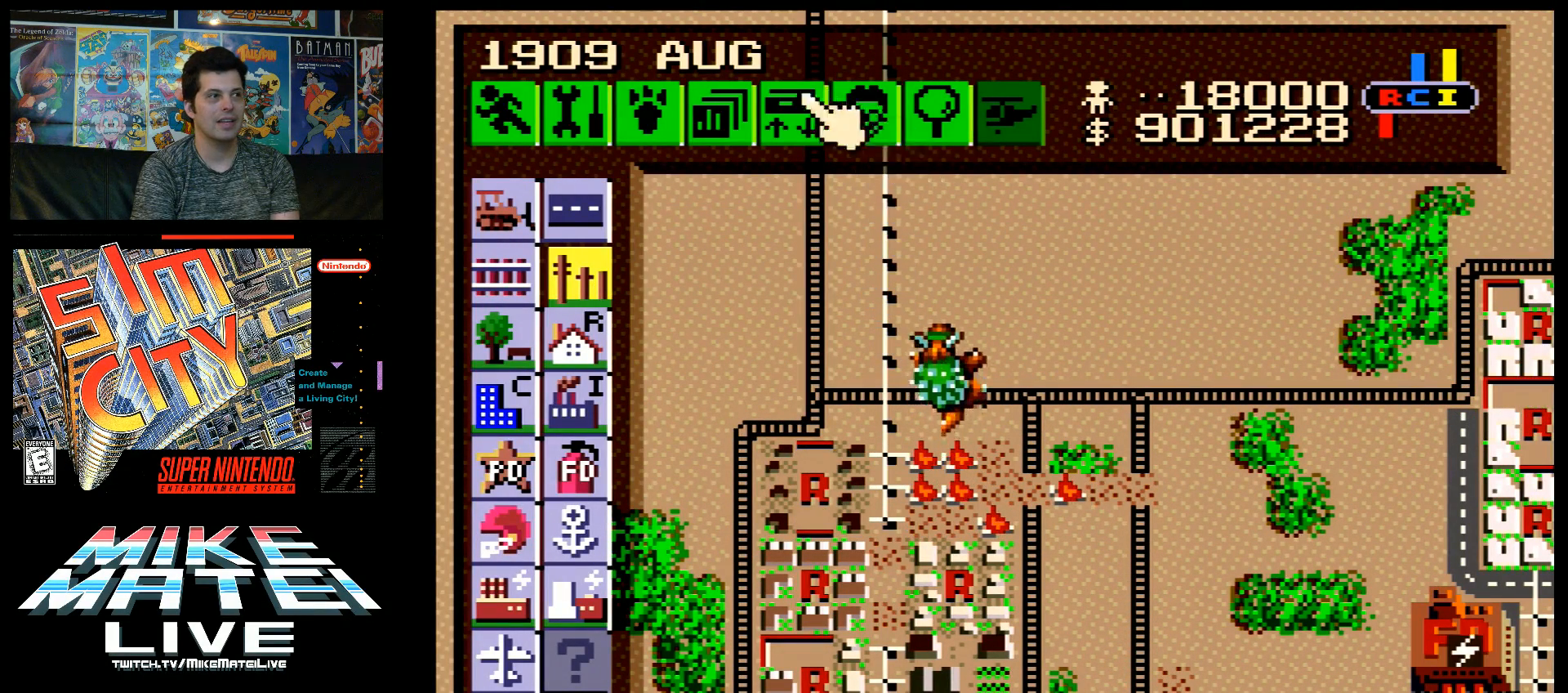
{"buttons": [], "events": [[200, "B", "down"], [333, "B", "up"]]}